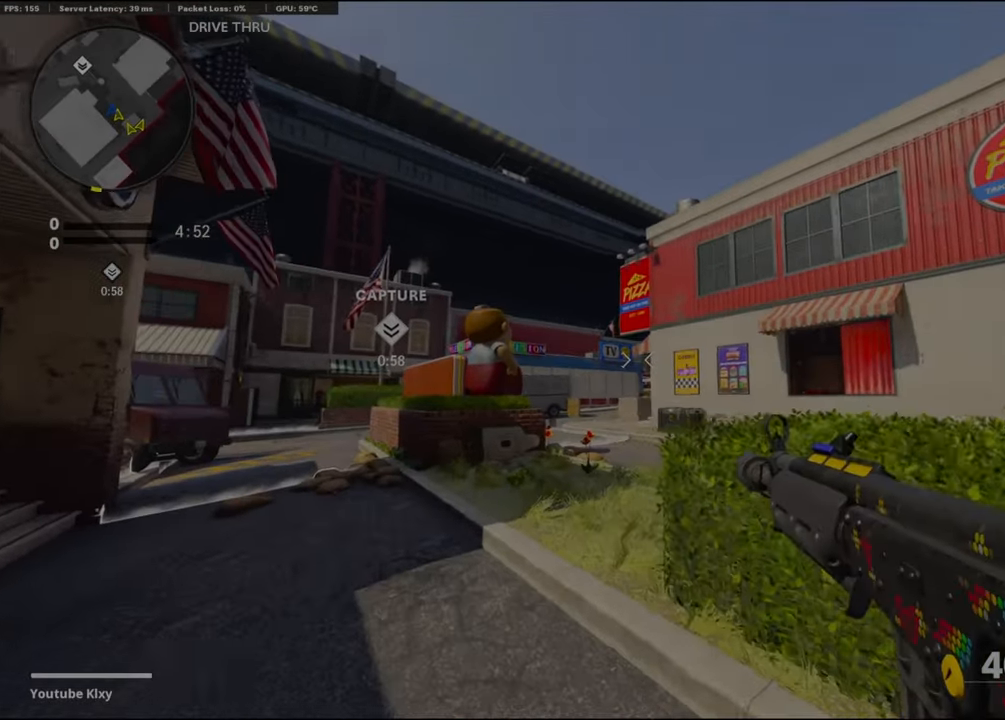
Gameplay with a controller (PlayStation layout); each line is a JSON object with the inputs held at the frame after it. "events" lists button and stick changes between this image and that frame as [ms after this image, input, new state], when the widget could be followed in between.
{"buttons": [], "left_stick": "up-left", "right_stick": "center"}
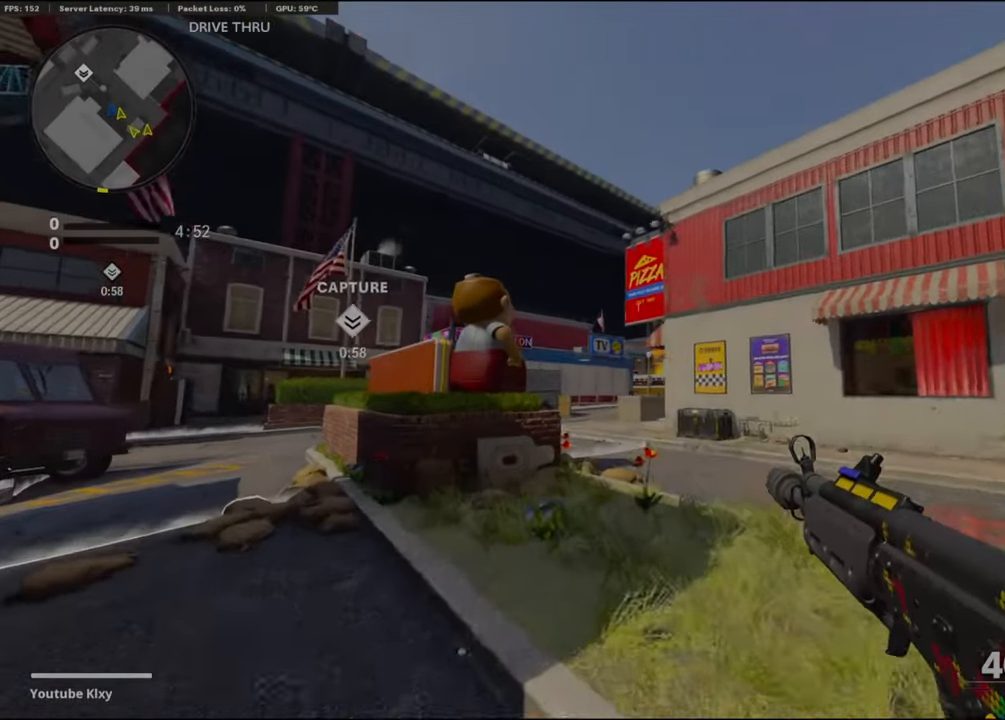
{"buttons": ["L3"], "left_stick": "up-right", "right_stick": "down-right", "events": [[300, "left_stick", "up-right"], [383, "right_stick", "down-right"], [450, "L3", "down"]]}
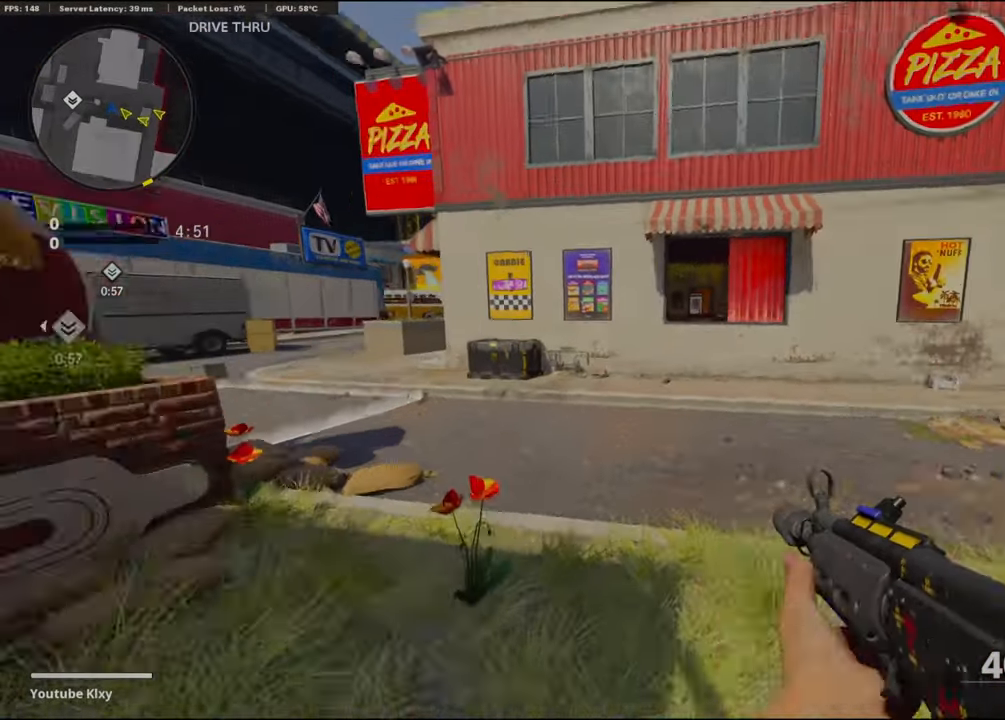
{"buttons": [], "left_stick": "up", "right_stick": "center", "events": [[17, "right_stick", "center"], [117, "L3", "up"], [150, "TRIANGLE", "down"], [200, "TRIANGLE", "up"], [267, "TRIANGLE", "down"], [333, "left_stick", "up"], [350, "TRIANGLE", "up"]]}
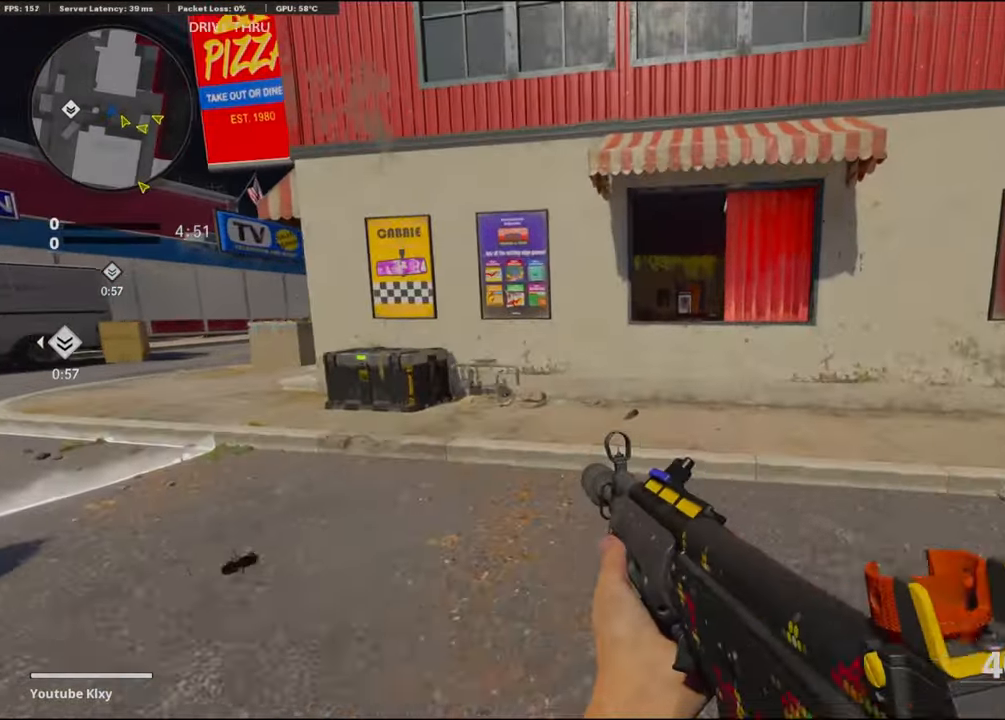
{"buttons": [], "left_stick": "up", "right_stick": "up-right", "events": [[100, "right_stick", "up-left"], [167, "R3", "down"], [217, "right_stick", "center"], [233, "R3", "up"], [300, "R3", "down"], [367, "L3", "down"], [433, "L3", "up"], [433, "R3", "up"], [500, "right_stick", "up-right"]]}
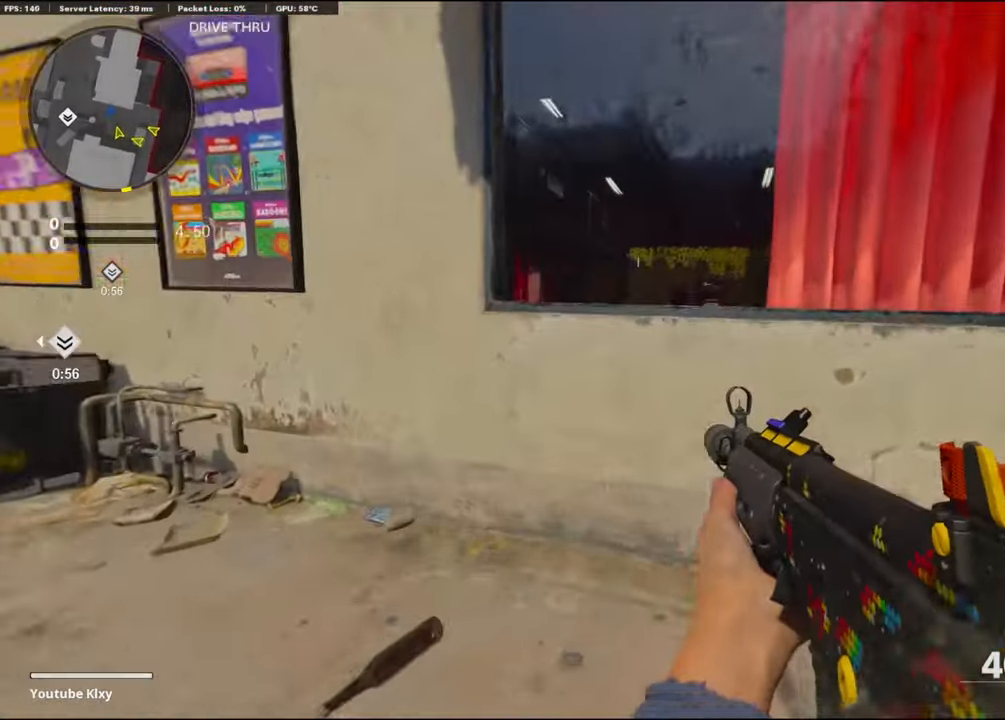
{"buttons": [], "left_stick": "up", "right_stick": "center", "events": [[33, "L3", "down"], [33, "right_stick", "right"], [50, "CROSS", "down"], [133, "L3", "up"], [150, "CROSS", "up"], [183, "right_stick", "center"], [217, "CROSS", "down"], [350, "CROSS", "up"]]}
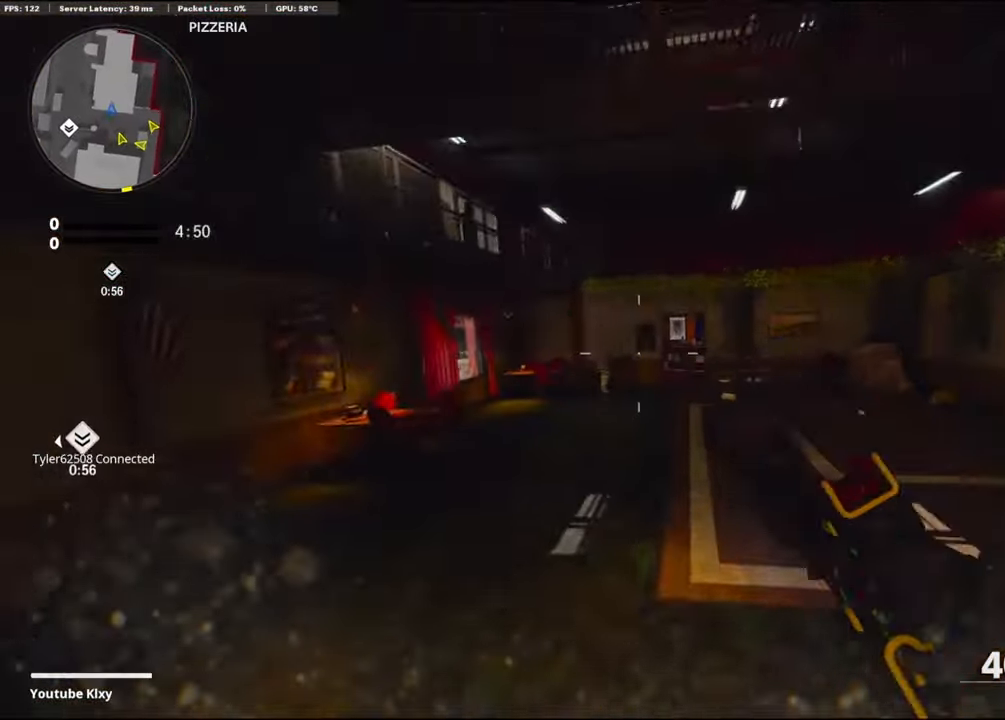
{"buttons": [], "left_stick": "right", "right_stick": "right", "events": [[250, "left_stick", "up-right"], [417, "left_stick", "right"], [433, "right_stick", "right"]]}
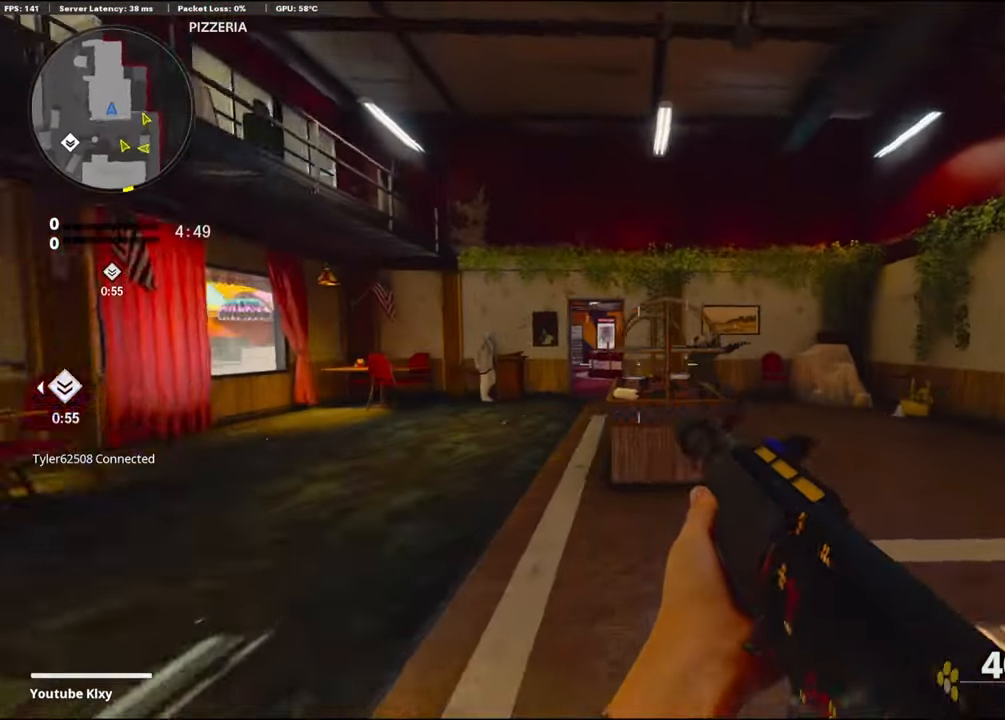
{"buttons": ["L1", "R1"], "left_stick": "down-right", "right_stick": "center", "events": [[17, "L1", "down"], [167, "R1", "down"], [267, "right_stick", "left"], [367, "left_stick", "down-right"], [483, "right_stick", "center"]]}
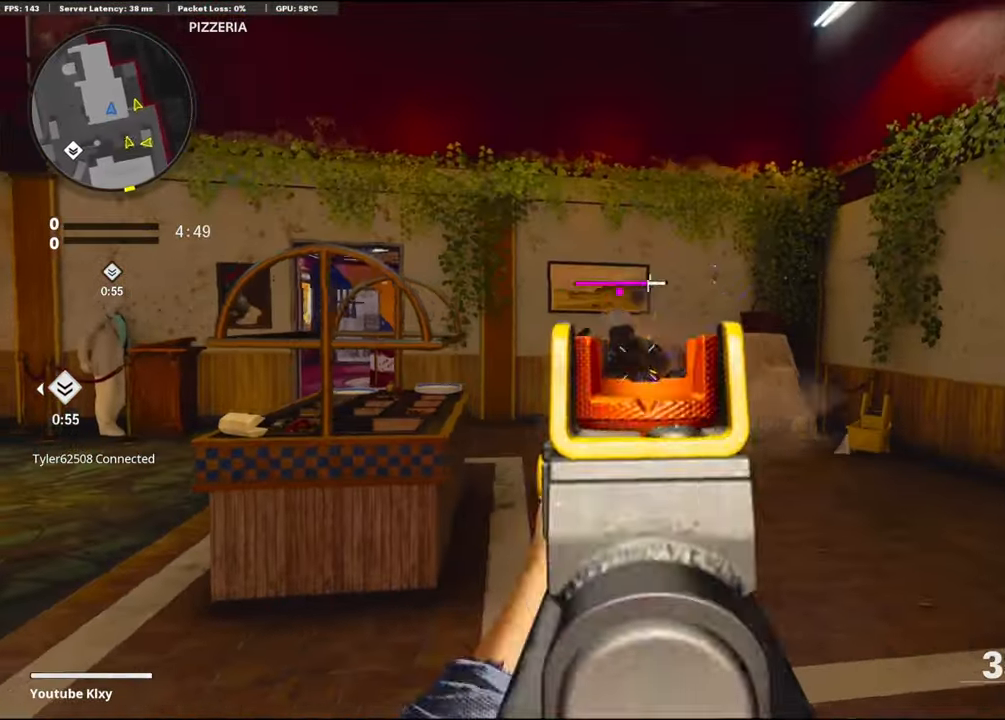
{"buttons": [], "left_stick": "up-right", "right_stick": "center", "events": [[83, "right_stick", "left"], [150, "right_stick", "center"], [267, "L1", "up"], [300, "left_stick", "up-right"], [350, "L3", "down"], [350, "R1", "up"], [367, "right_stick", "left"], [450, "L3", "up"], [500, "right_stick", "center"]]}
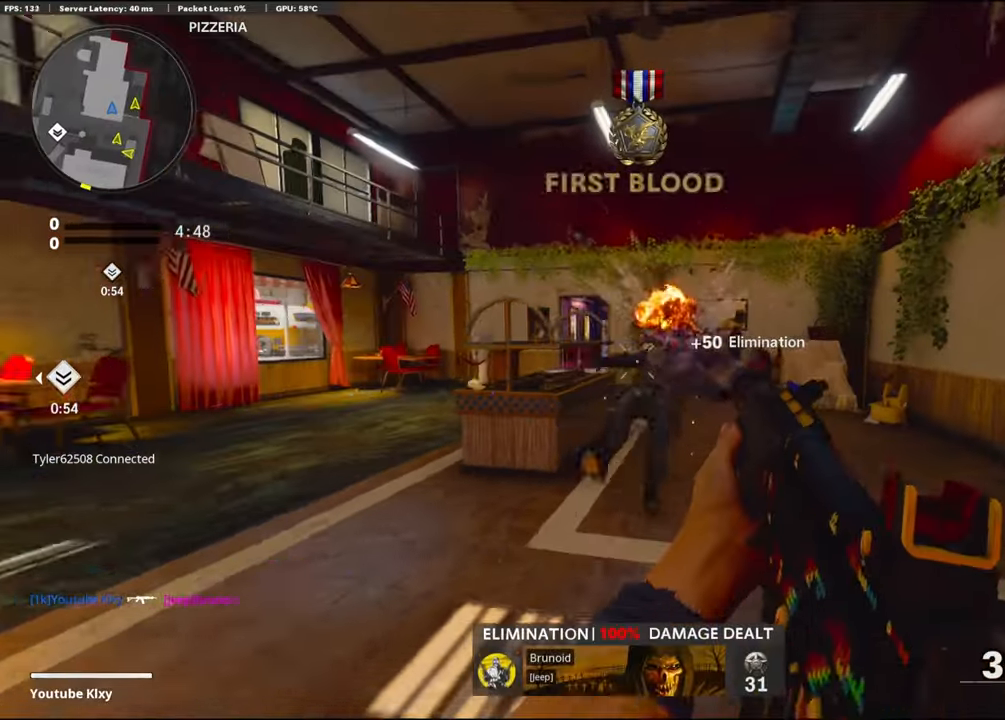
{"buttons": ["L3", "R3"], "left_stick": "up-right", "right_stick": "center", "events": [[117, "right_stick", "left"], [250, "R3", "down"], [334, "right_stick", "center"], [384, "R3", "up"], [467, "R3", "down"], [500, "L3", "down"]]}
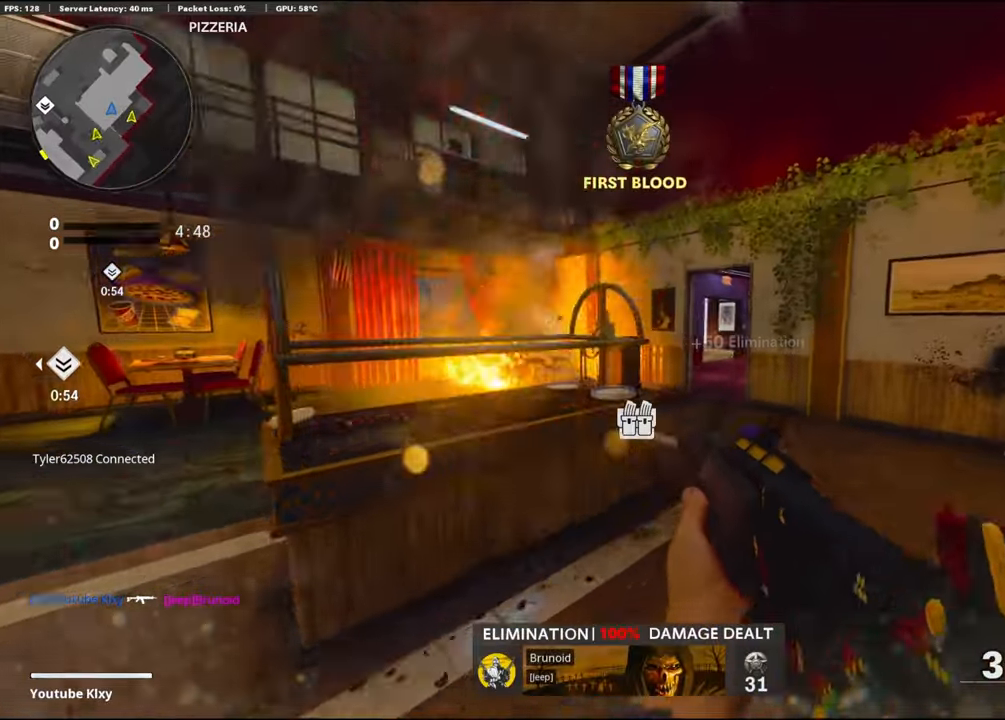
{"buttons": [], "left_stick": "right", "right_stick": "center", "events": [[84, "L3", "up"], [84, "R3", "up"], [84, "right_stick", "left"], [167, "right_stick", "center"], [200, "left_stick", "up"], [267, "SQUARE", "down"], [350, "SQUARE", "up"], [400, "right_stick", "left"], [434, "left_stick", "right"], [500, "right_stick", "center"]]}
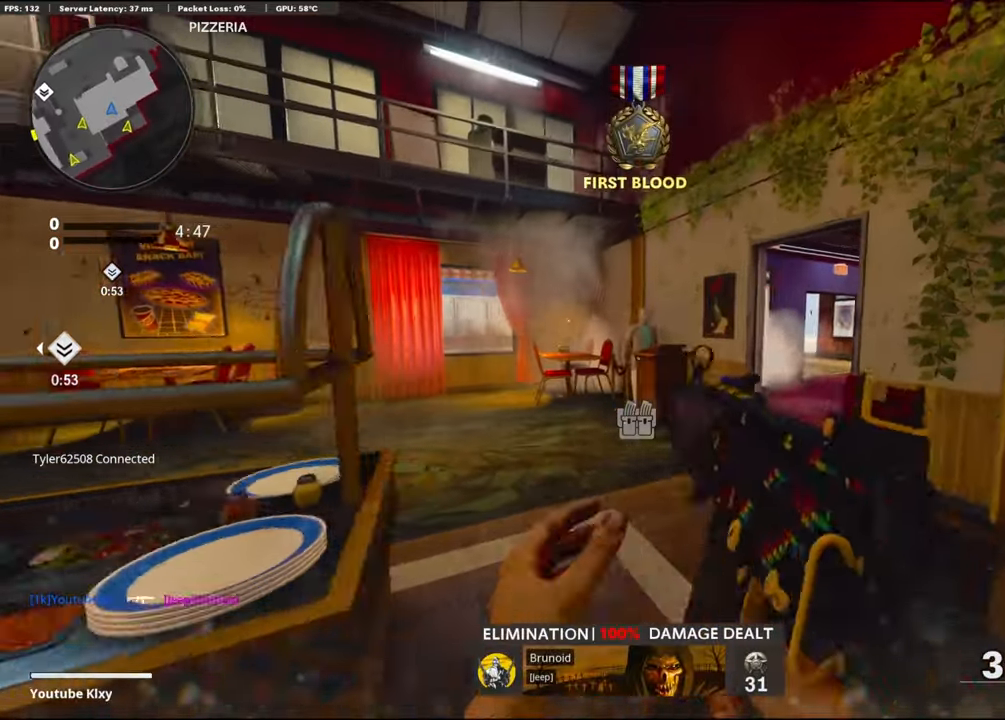
{"buttons": [], "left_stick": "up-left", "right_stick": "center", "events": [[200, "left_stick", "up-right"], [484, "left_stick", "up-left"]]}
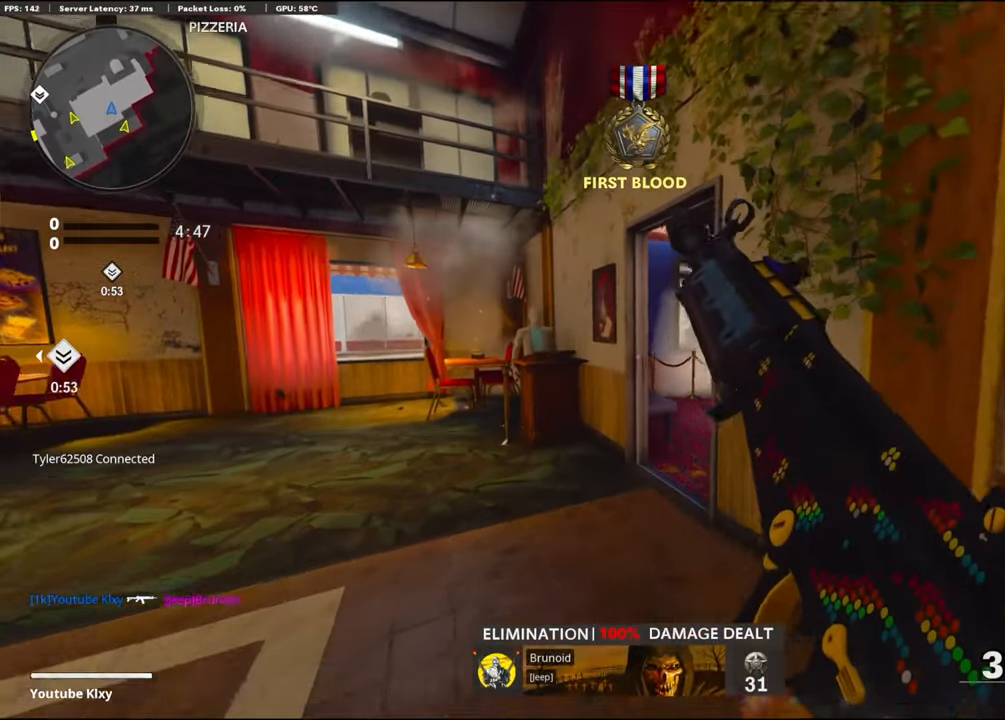
{"buttons": [], "left_stick": "center", "right_stick": "center", "events": [[67, "L3", "down"], [267, "right_stick", "right"], [350, "L3", "up"], [500, "left_stick", "center"], [500, "right_stick", "center"]]}
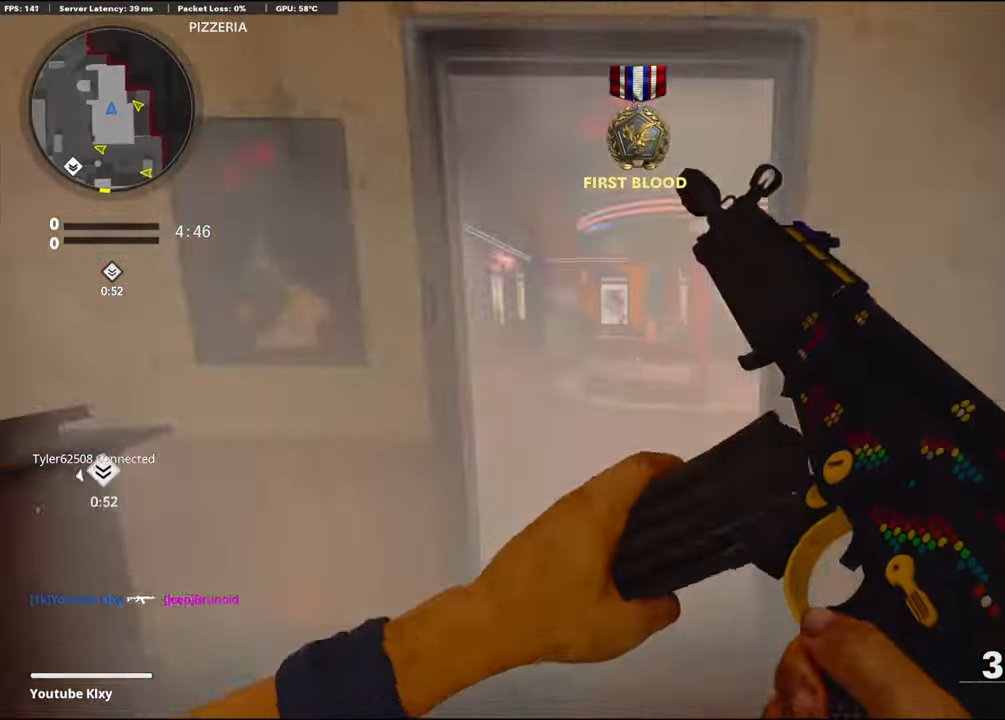
{"buttons": ["L3"], "left_stick": "up", "right_stick": "left", "events": [[100, "left_stick", "up-right"], [267, "L3", "down"], [284, "right_stick", "left"], [400, "left_stick", "up"]]}
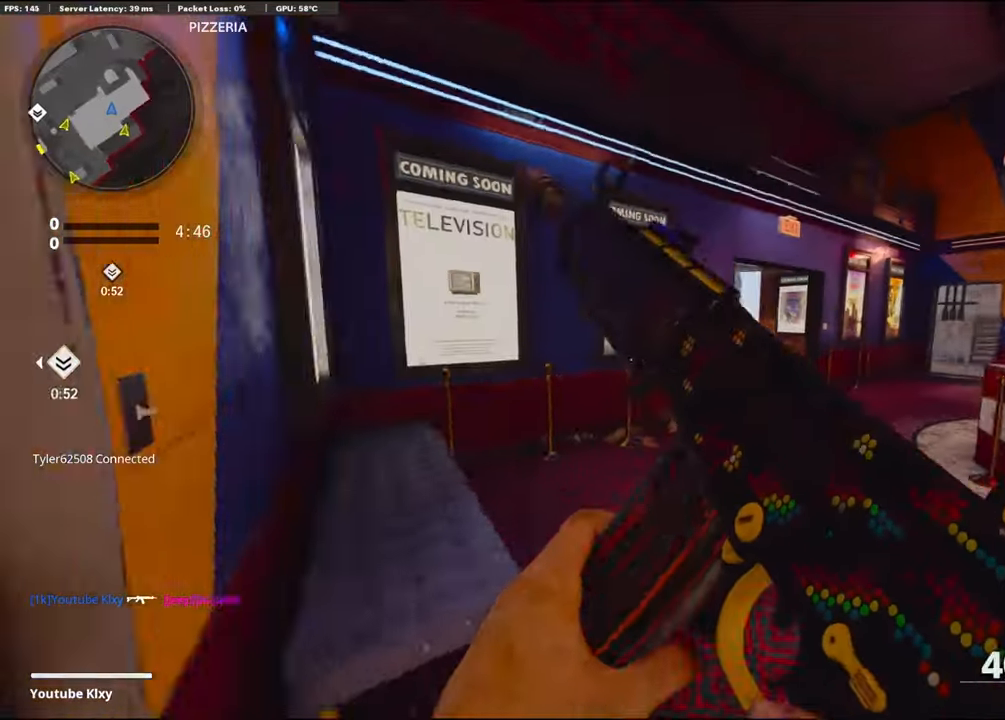
{"buttons": [], "left_stick": "right", "right_stick": "center", "events": [[50, "R3", "down"], [84, "right_stick", "center"], [117, "L3", "up"], [150, "R3", "up"], [150, "right_stick", "up-left"], [234, "R3", "down"], [250, "right_stick", "center"], [267, "L3", "down"], [350, "R3", "up"], [367, "L3", "up"], [367, "left_stick", "up-right"], [467, "left_stick", "right"]]}
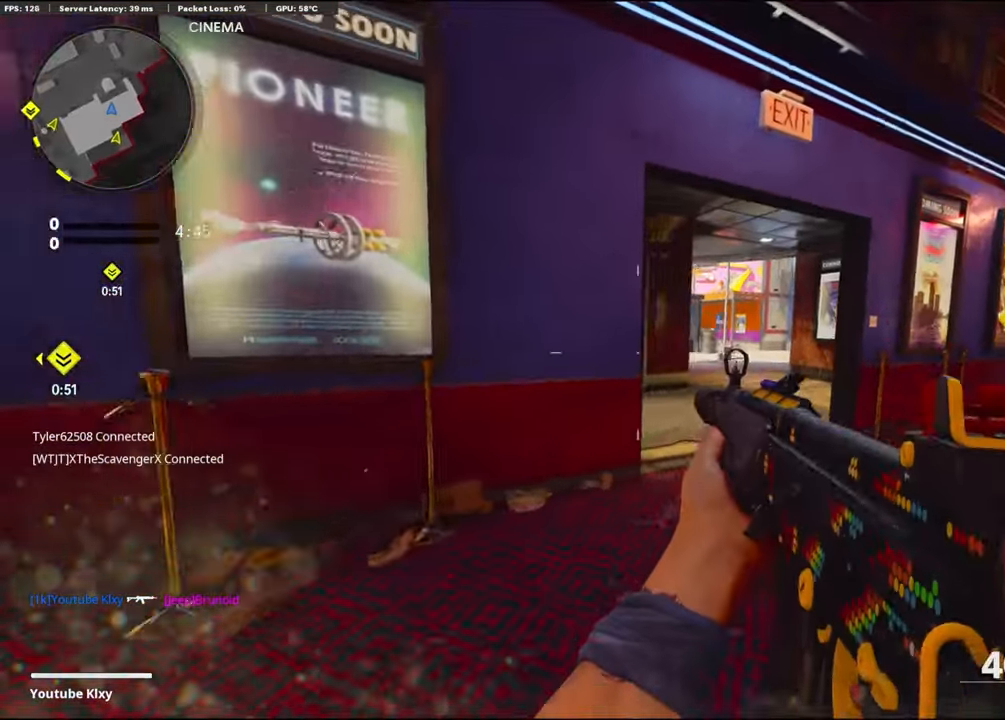
{"buttons": ["L3"], "left_stick": "up", "right_stick": "left", "events": [[50, "right_stick", "right"], [100, "left_stick", "up-right"], [167, "L1", "down"], [200, "right_stick", "left"], [234, "L1", "up"], [317, "L3", "down"], [350, "right_stick", "center"], [367, "left_stick", "up"], [500, "right_stick", "left"]]}
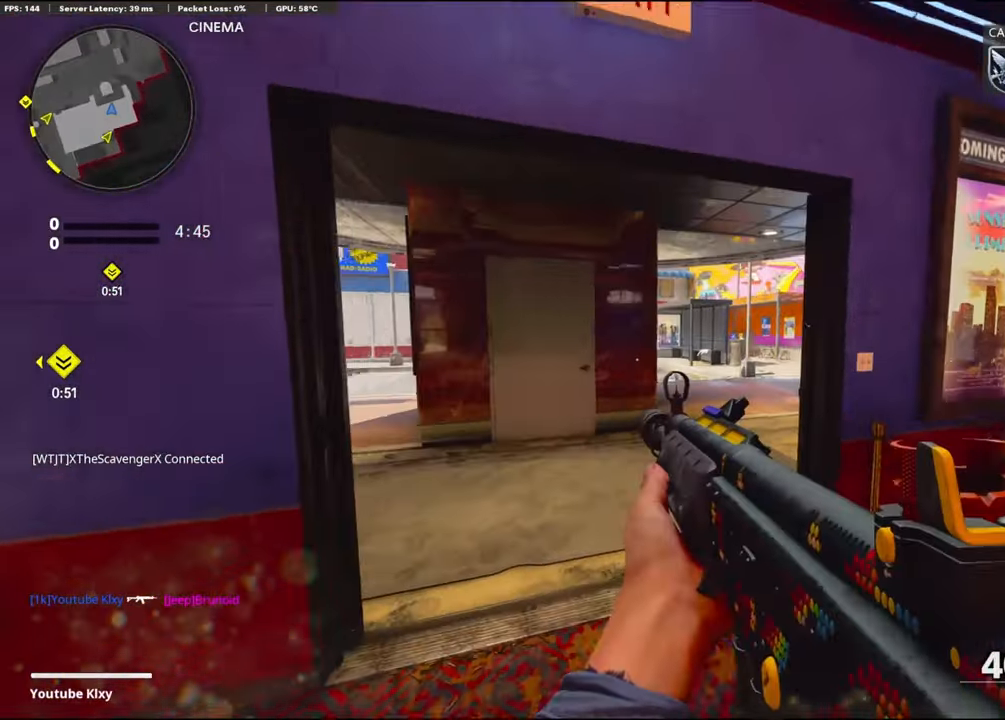
{"buttons": ["R3"], "left_stick": "up-left", "right_stick": "right", "events": [[100, "left_stick", "up-left"], [217, "right_stick", "center"], [300, "right_stick", "right"], [334, "R3", "down"], [350, "L3", "up"], [417, "R3", "up"], [500, "R3", "down"]]}
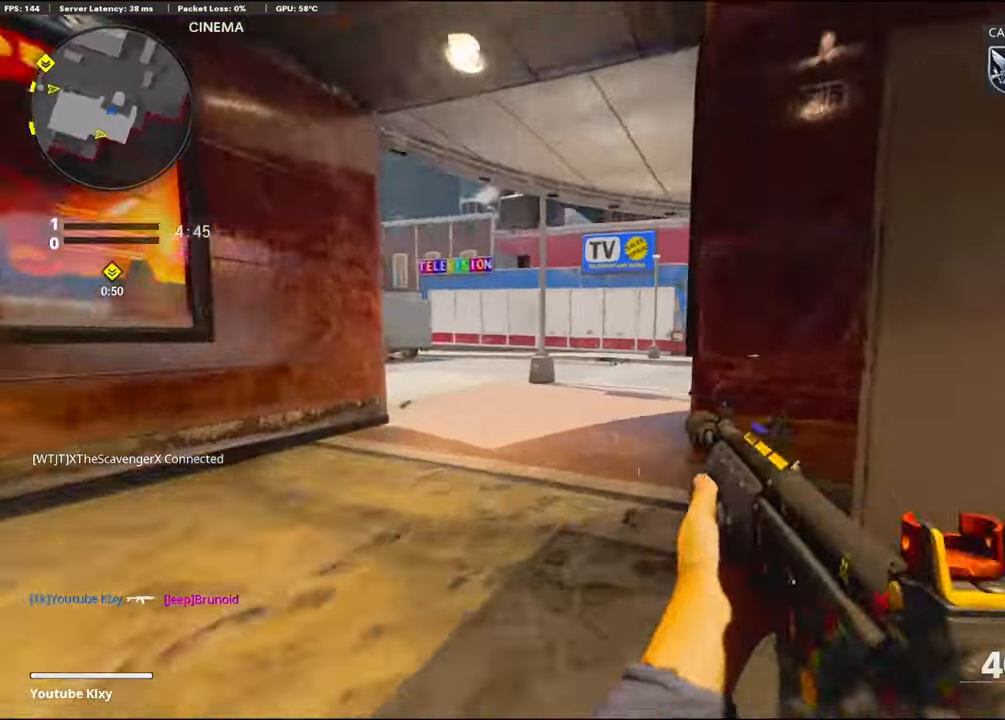
{"buttons": ["L1"], "left_stick": "left", "right_stick": "left", "events": [[84, "R3", "up"], [100, "L1", "down"], [150, "left_stick", "left"], [150, "right_stick", "center"], [317, "right_stick", "left"]]}
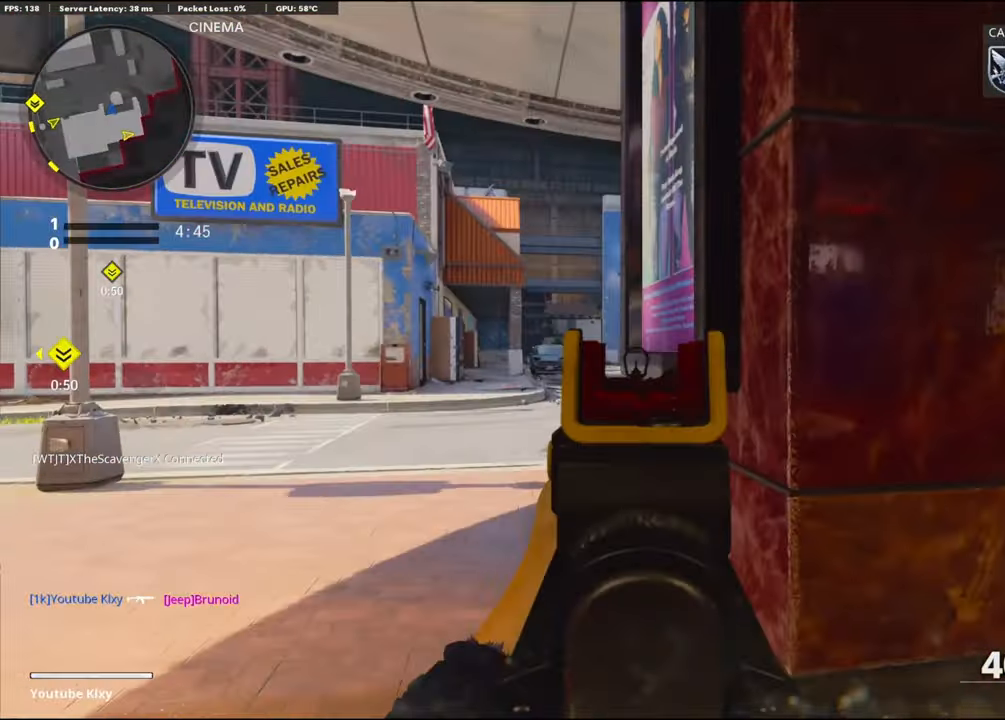
{"buttons": ["L1"], "left_stick": "right", "right_stick": "left", "events": [[34, "CROSS", "down"], [117, "right_stick", "center"], [167, "CROSS", "up"], [200, "right_stick", "down-right"], [366, "left_stick", "center"], [366, "right_stick", "center"], [416, "left_stick", "right"], [416, "right_stick", "left"]]}
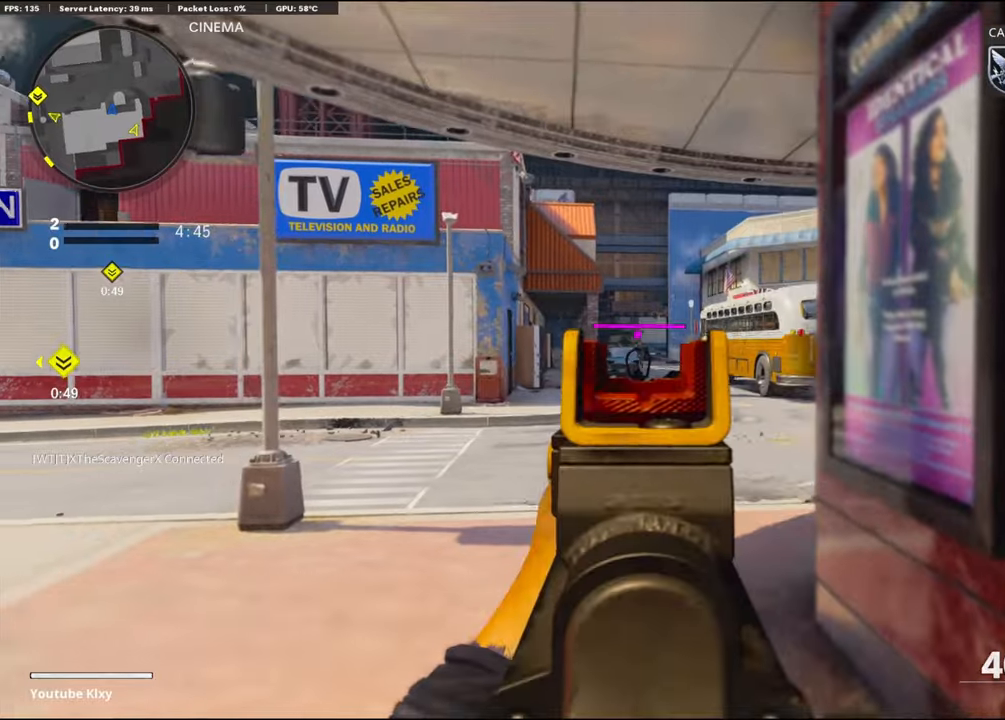
{"buttons": ["L1", "R1"], "left_stick": "center", "right_stick": "left", "events": [[16, "right_stick", "center"], [200, "right_stick", "up-left"], [250, "R1", "down"], [266, "left_stick", "center"], [266, "right_stick", "center"], [333, "right_stick", "up-right"], [366, "left_stick", "right"], [383, "right_stick", "center"], [433, "right_stick", "left"], [500, "left_stick", "center"]]}
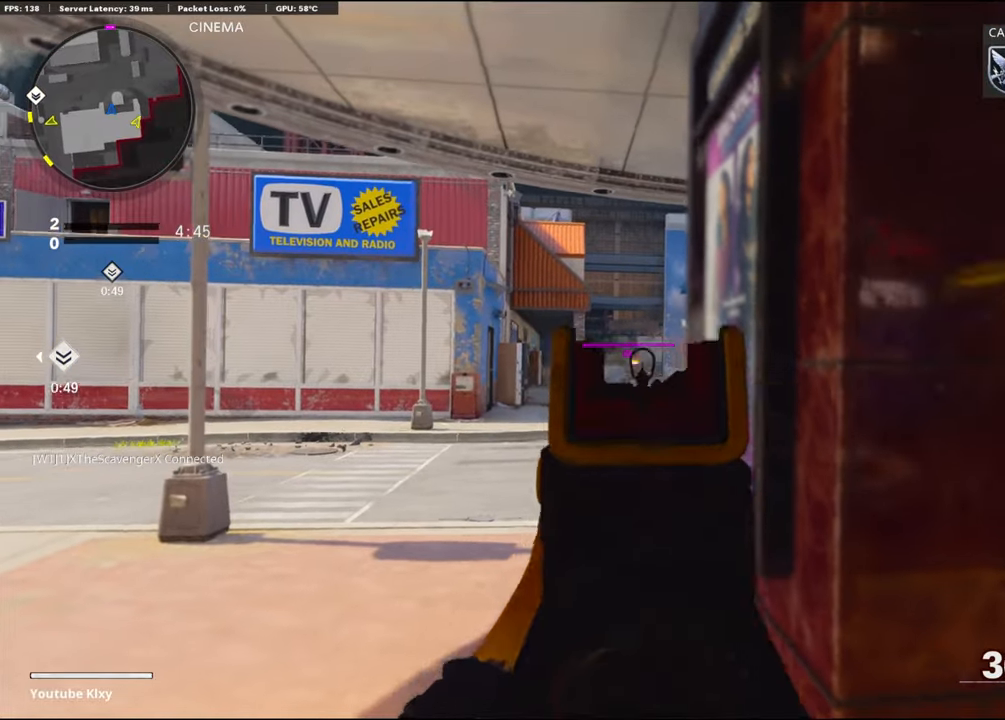
{"buttons": ["L1", "R1"], "left_stick": "center", "right_stick": "down", "events": [[16, "left_stick", "left"], [50, "right_stick", "down-left"], [183, "right_stick", "center"], [250, "left_stick", "right"], [483, "left_stick", "center"], [483, "right_stick", "down"]]}
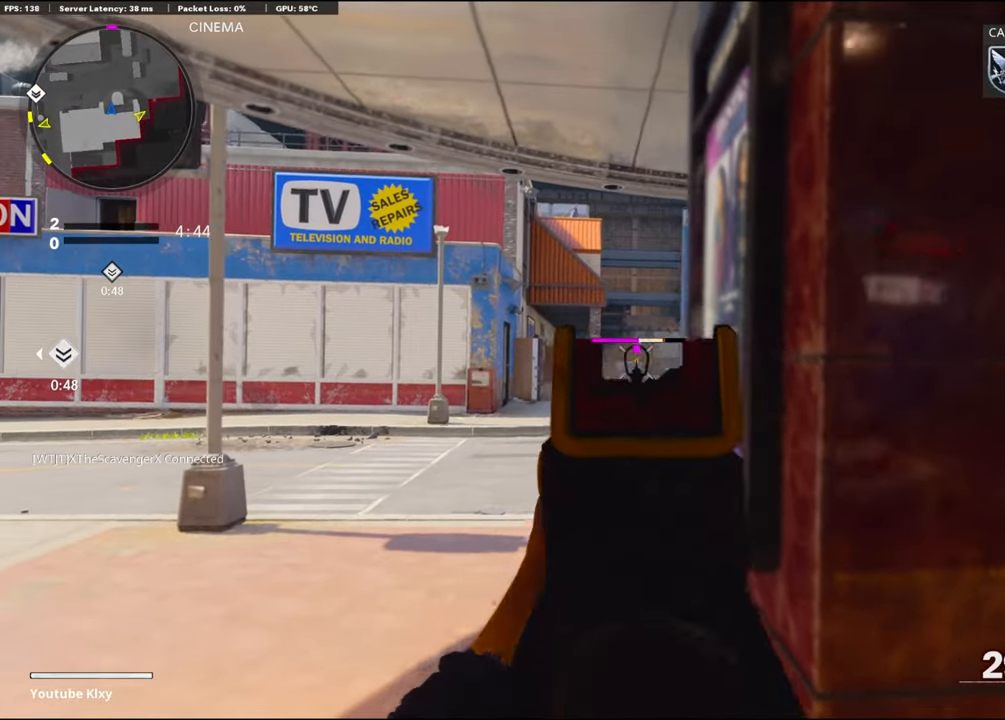
{"buttons": ["L1", "R1"], "left_stick": "left", "right_stick": "down", "events": [[16, "left_stick", "left"], [33, "right_stick", "center"], [200, "left_stick", "center"], [266, "CROSS", "down"], [266, "left_stick", "right"], [316, "right_stick", "down"], [400, "CROSS", "up"], [400, "left_stick", "left"]]}
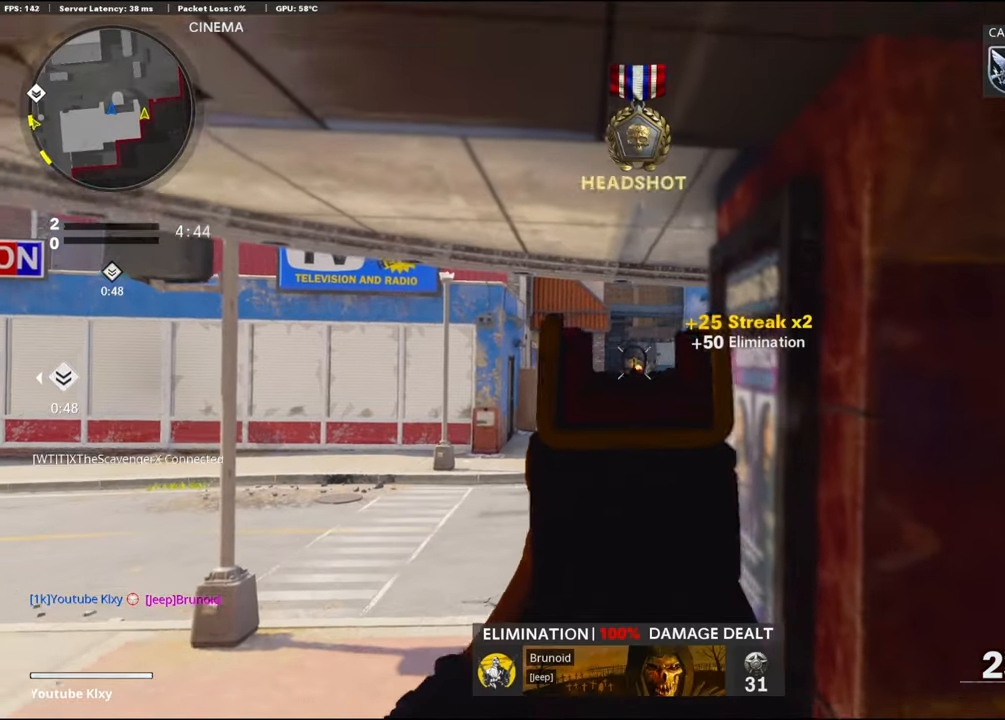
{"buttons": ["L3"], "left_stick": "up-right", "right_stick": "right", "events": [[33, "right_stick", "center"], [50, "left_stick", "center"], [100, "L1", "up"], [100, "left_stick", "right"], [116, "SQUARE", "down"], [150, "R1", "up"], [166, "SQUARE", "up"], [283, "right_stick", "down-right"], [333, "left_stick", "up-right"], [366, "right_stick", "right"], [416, "L3", "down"]]}
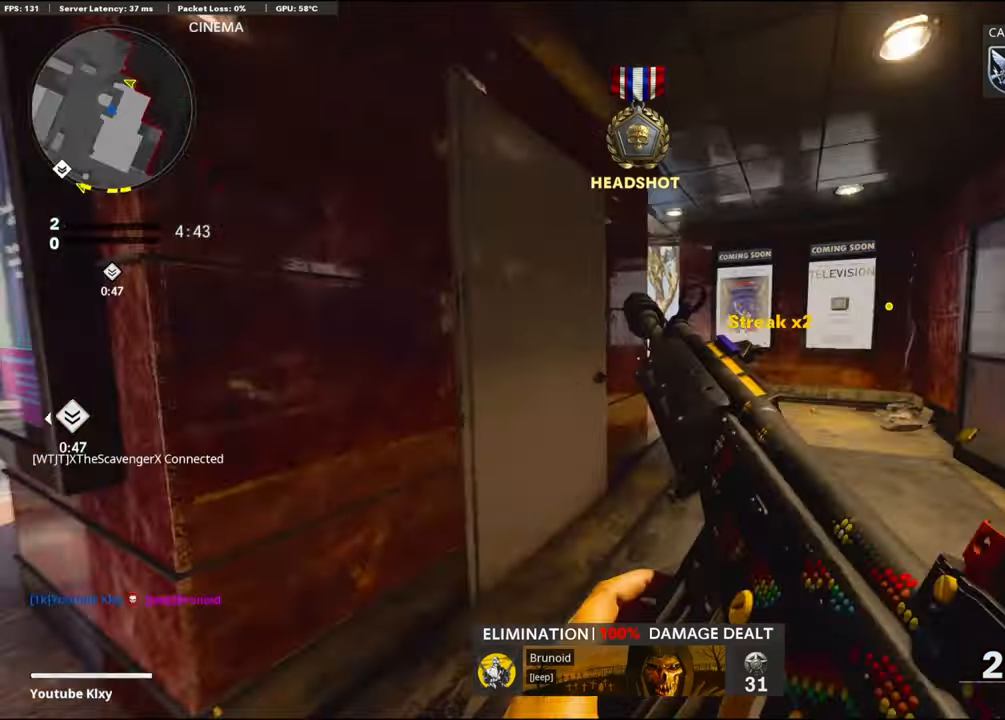
{"buttons": [], "left_stick": "up-left", "right_stick": "center", "events": [[50, "right_stick", "center"], [100, "right_stick", "left"], [166, "R3", "down"], [216, "right_stick", "center"], [250, "L3", "up"], [283, "R3", "up"], [300, "right_stick", "left"], [333, "L3", "down"], [333, "left_stick", "up"], [350, "R3", "down"], [450, "L3", "up"], [450, "R3", "up"], [483, "left_stick", "up-left"], [500, "right_stick", "center"]]}
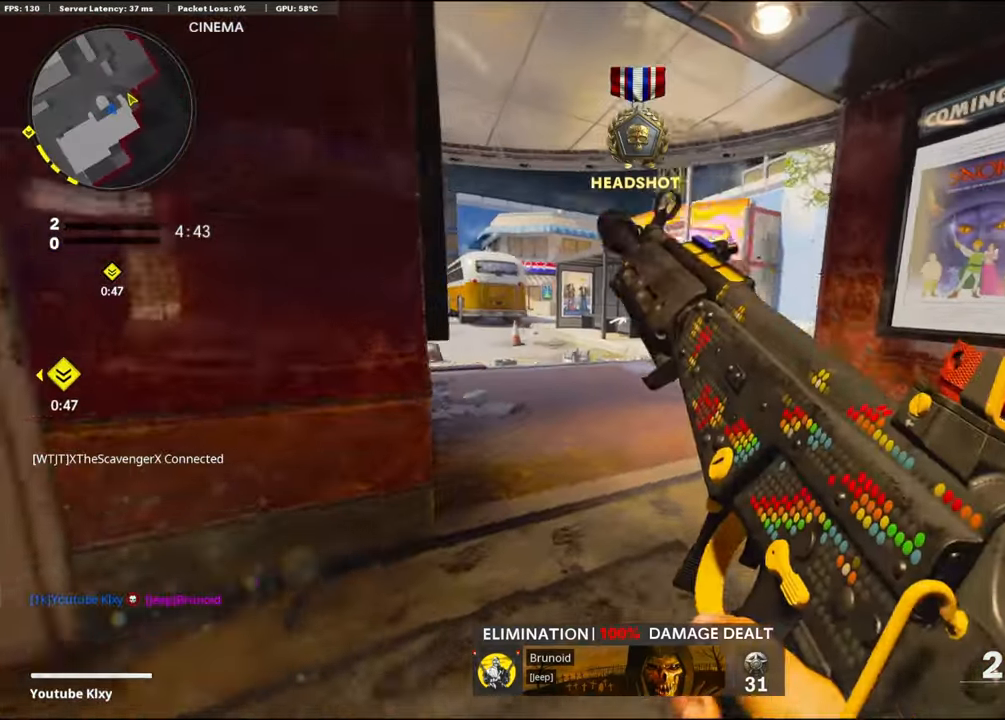
{"buttons": [], "left_stick": "left", "right_stick": "right", "events": [[33, "left_stick", "left"], [283, "left_stick", "center"], [333, "left_stick", "right"], [333, "right_stick", "right"], [483, "left_stick", "left"]]}
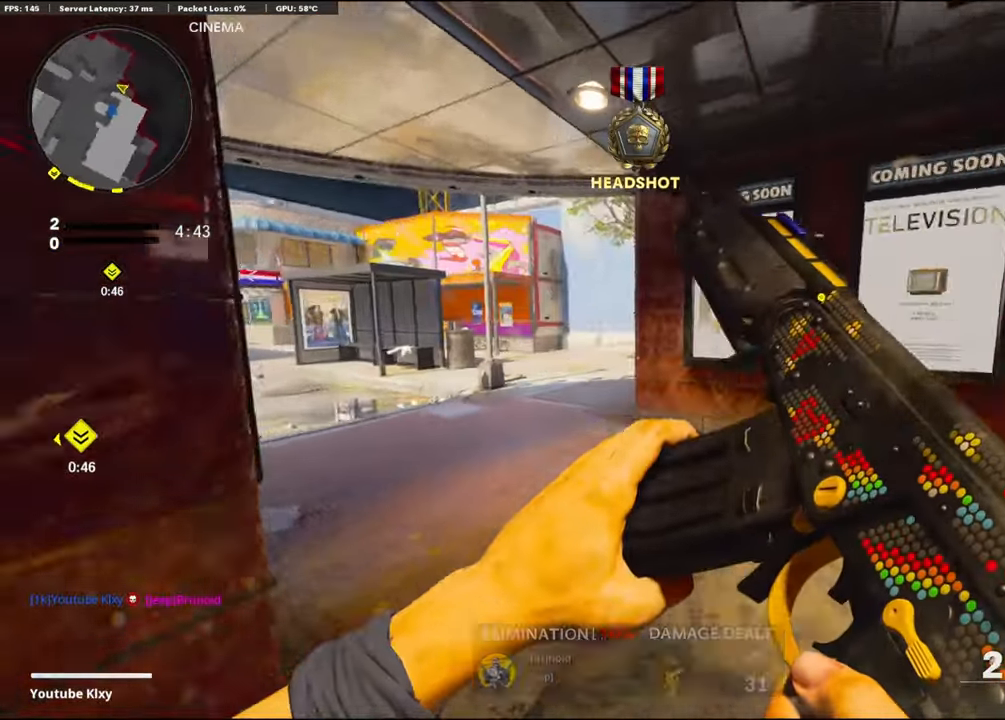
{"buttons": [], "left_stick": "left", "right_stick": "left", "events": [[116, "left_stick", "up-right"], [250, "L3", "down"], [283, "right_stick", "left"], [300, "L3", "up"], [366, "left_stick", "left"]]}
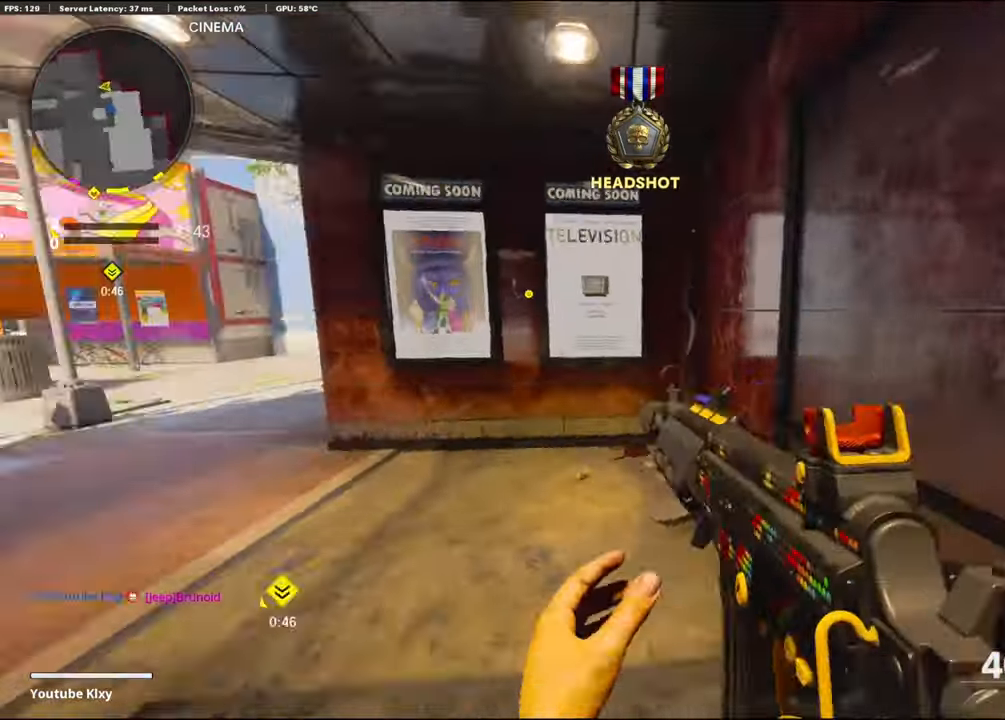
{"buttons": [], "left_stick": "up-left", "right_stick": "right", "events": [[33, "left_stick", "up-left"], [66, "right_stick", "center"], [100, "L3", "down"], [300, "L3", "up"], [450, "right_stick", "right"]]}
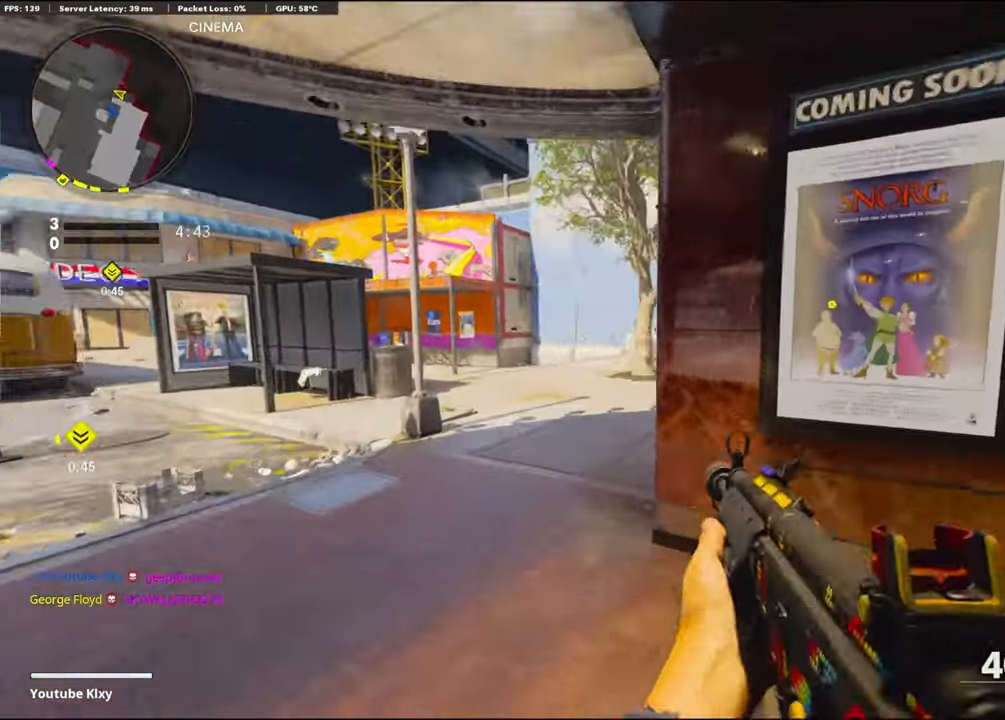
{"buttons": [], "left_stick": "up", "right_stick": "left", "events": [[250, "right_stick", "center"], [283, "left_stick", "up"], [383, "right_stick", "left"]]}
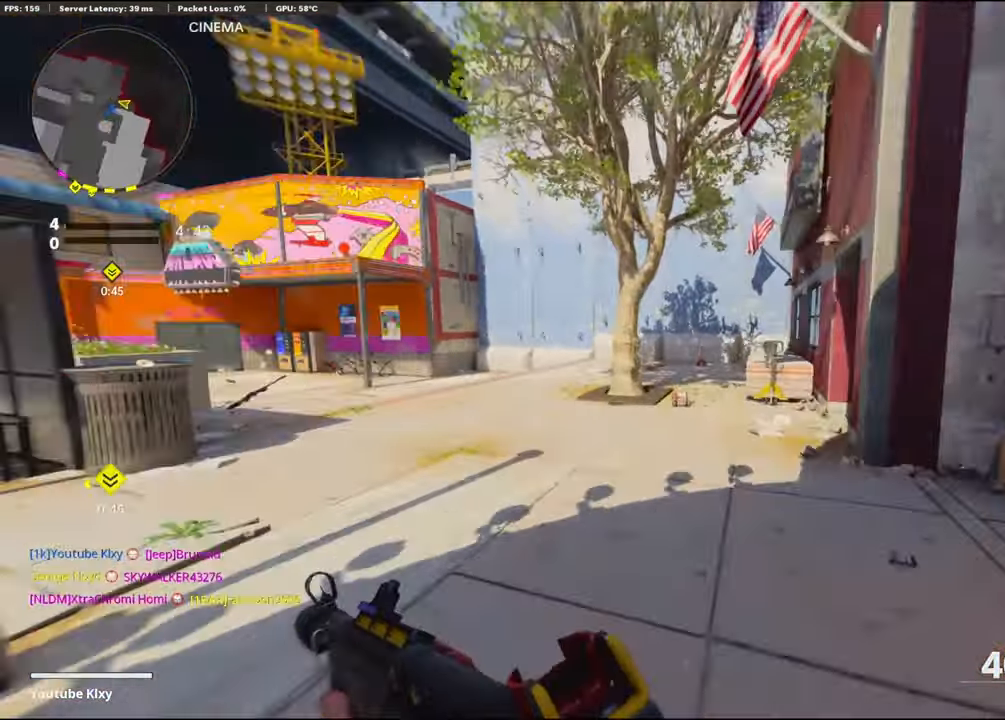
{"buttons": ["L1"], "left_stick": "up-right", "right_stick": "left", "events": [[33, "R3", "down"], [133, "R3", "up"], [150, "CROSS", "down"], [166, "L1", "down"], [183, "left_stick", "up-right"], [283, "CROSS", "up"], [317, "right_stick", "center"], [450, "right_stick", "left"]]}
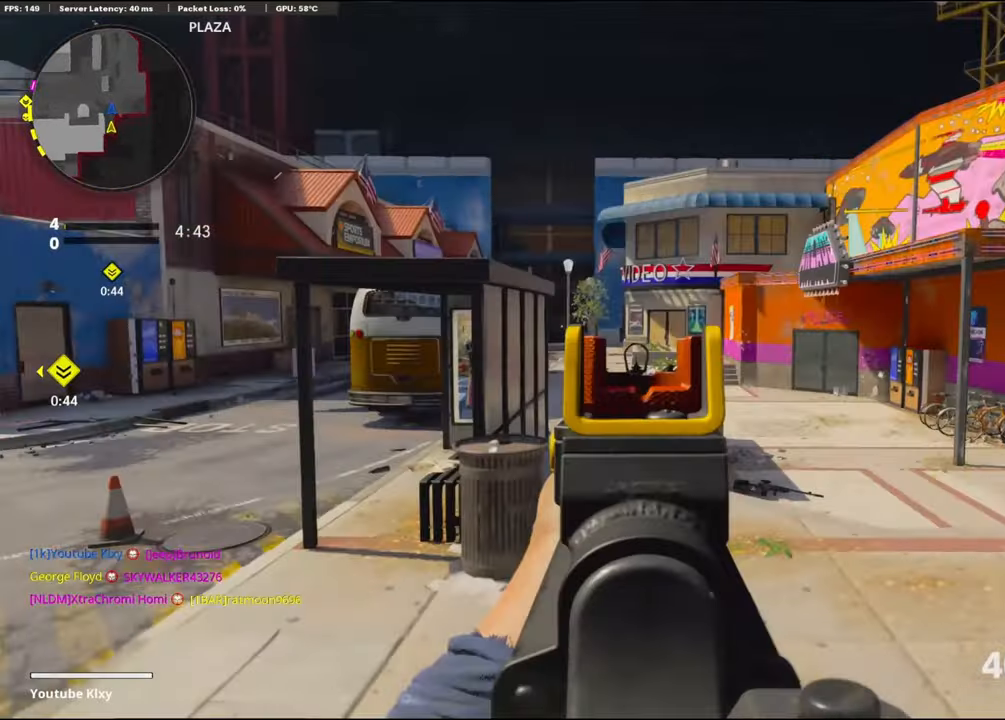
{"buttons": [], "left_stick": "up-right", "right_stick": "center", "events": [[167, "right_stick", "center"], [217, "L1", "up"]]}
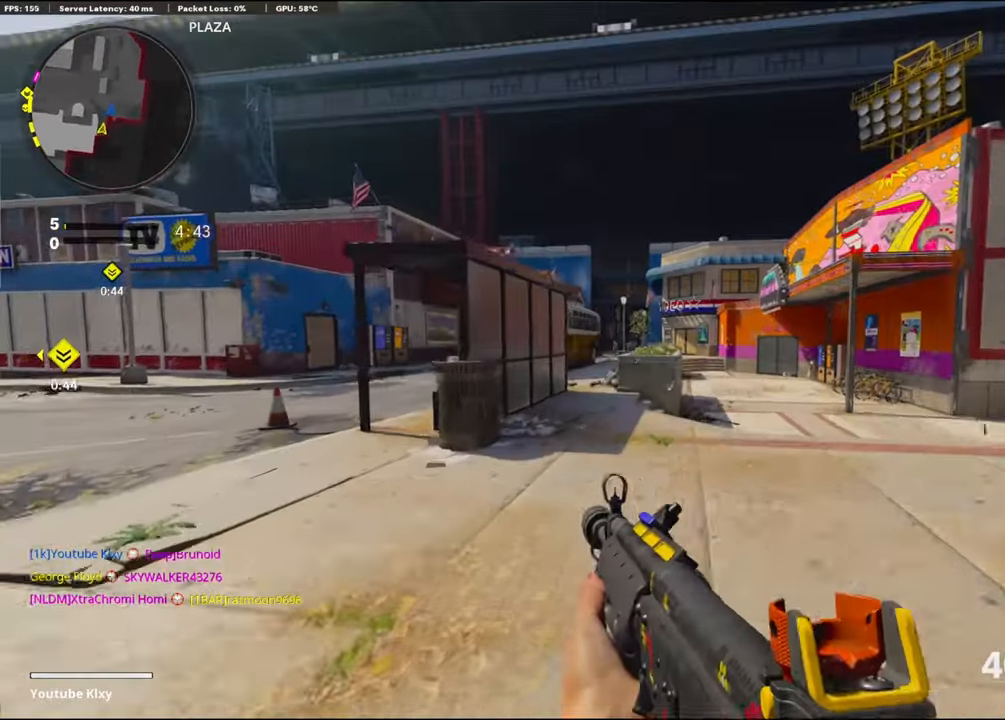
{"buttons": ["L1", "R1"], "left_stick": "left", "right_stick": "down-right", "events": [[67, "L1", "down"], [67, "right_stick", "up-left"], [167, "left_stick", "left"], [250, "right_stick", "center"], [283, "R1", "down"], [400, "right_stick", "down-right"]]}